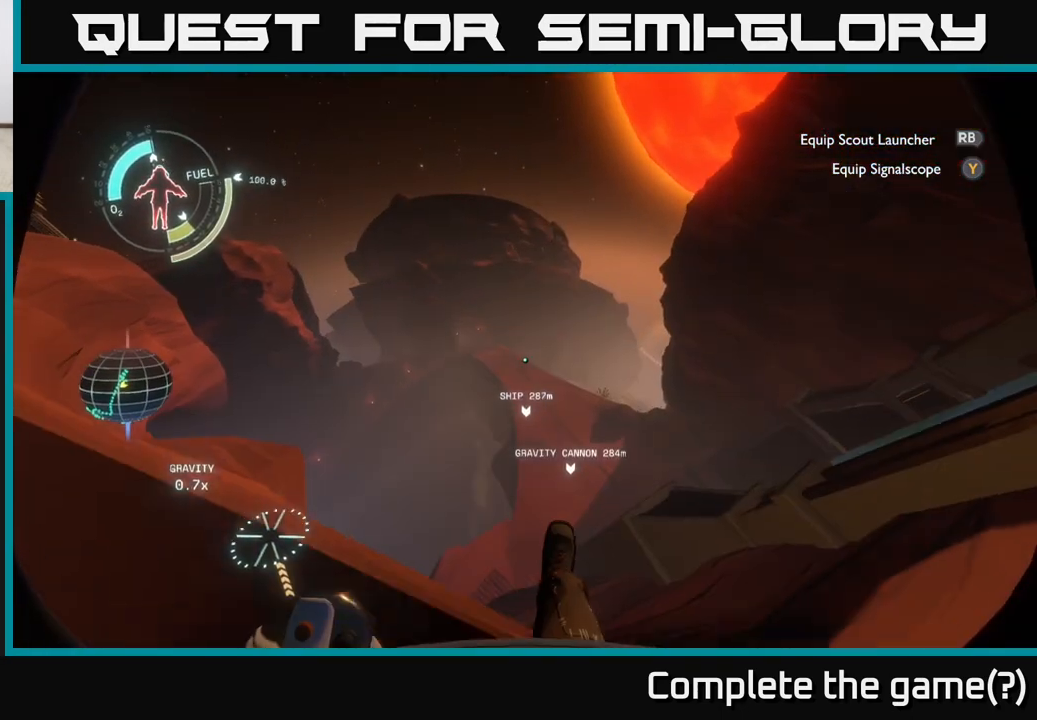
Gameplay with a controller (Xbox layout); each line is a JSON object with the inputs held at the frame after it. "events" lists button and stick changes between this image and that frame as [ms after this image, input, new state], when the widget could be followed in between.
{"buttons": ["A"], "left_stick": "up", "right_stick": "center", "events": [[17, "A", "down"], [17, "R2", "up"]]}
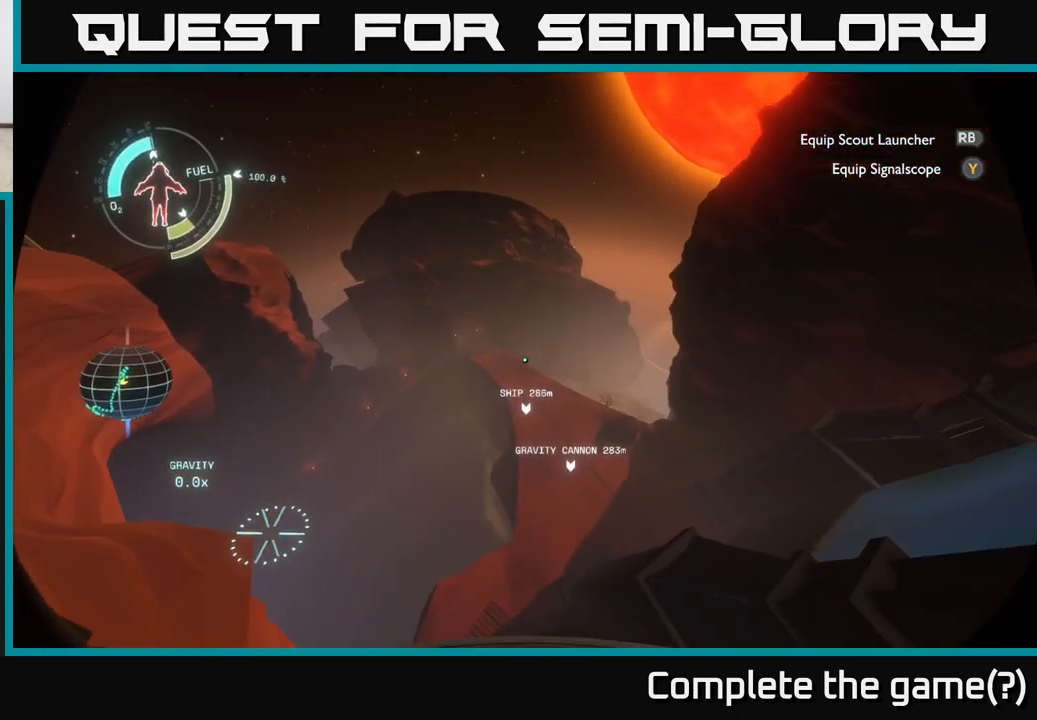
{"buttons": ["R2"], "left_stick": "up", "right_stick": "center", "events": [[383, "A", "up"], [433, "R2", "down"]]}
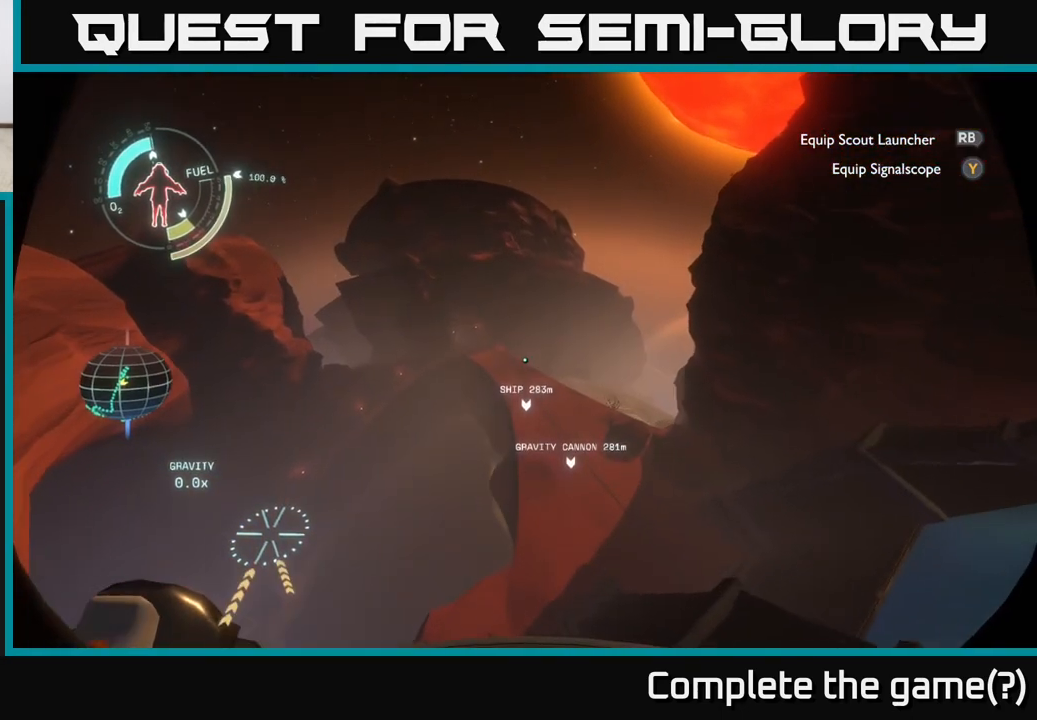
{"buttons": ["A", "R2"], "left_stick": "up", "right_stick": "center", "events": [[33, "A", "down"]]}
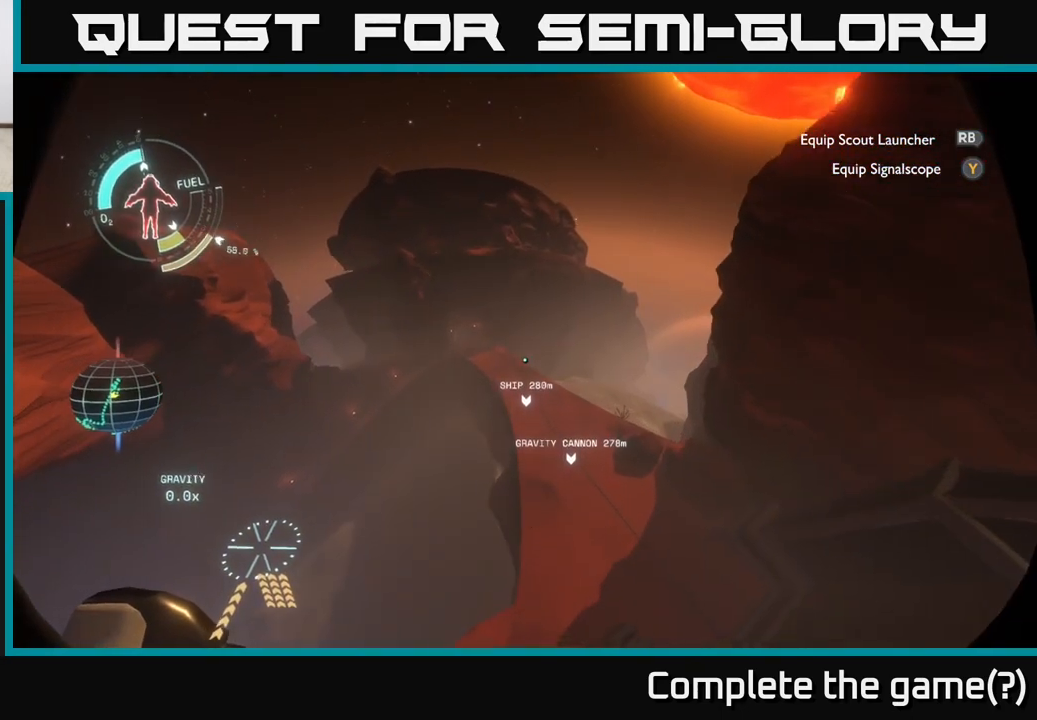
{"buttons": ["R2"], "left_stick": "up", "right_stick": "center", "events": [[283, "A", "up"]]}
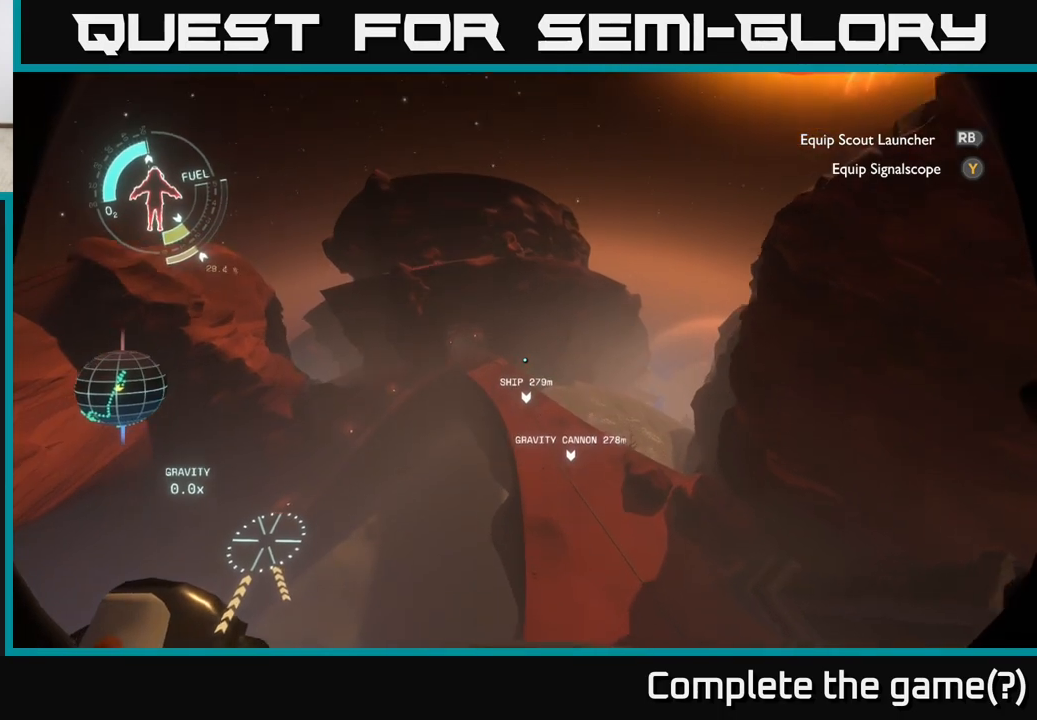
{"buttons": [], "left_stick": "up", "right_stick": "center", "events": [[33, "R2", "up"]]}
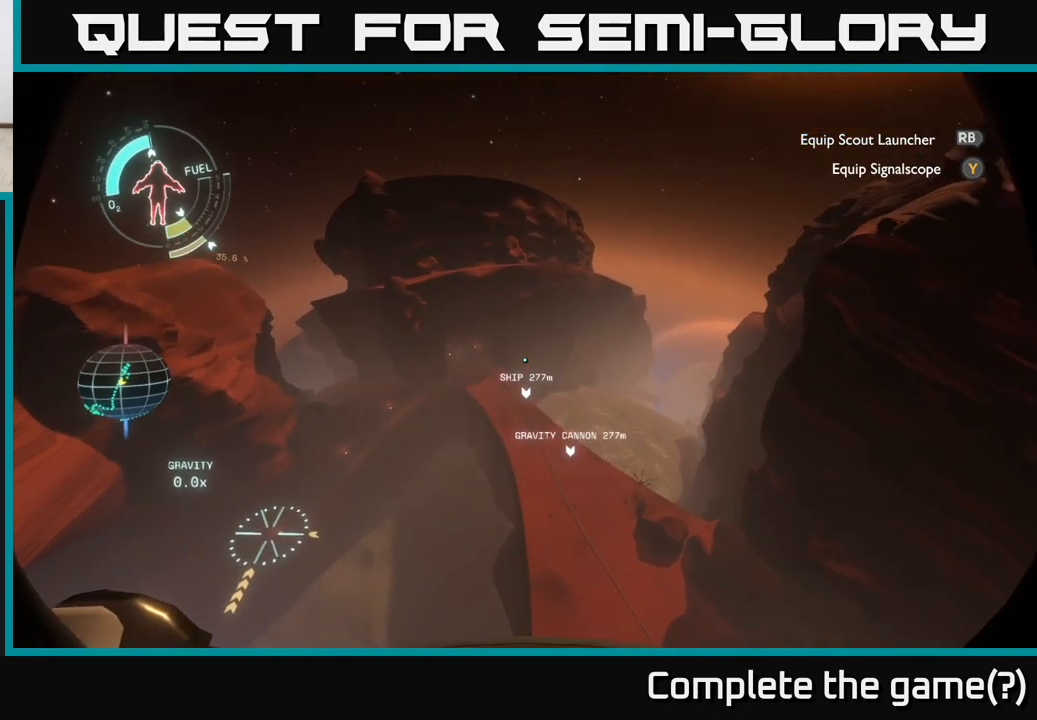
{"buttons": ["R2"], "left_stick": "up", "right_stick": "center", "events": [[283, "R2", "down"]]}
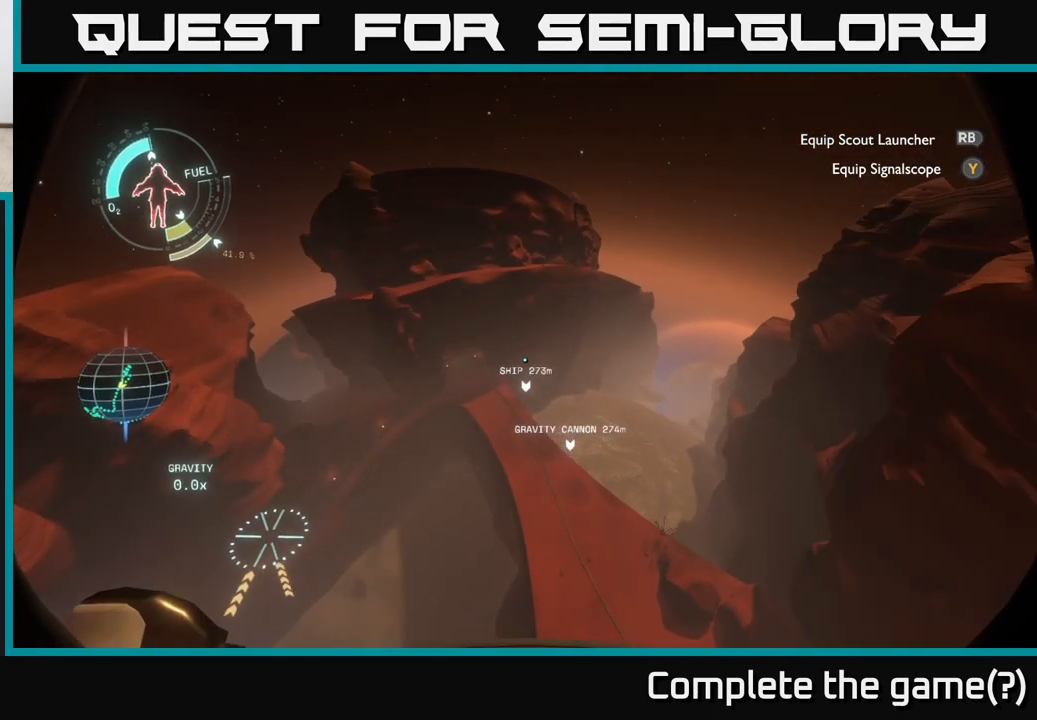
{"buttons": ["R2"], "left_stick": "up", "right_stick": "center", "events": [[217, "R2", "up"], [367, "R2", "down"]]}
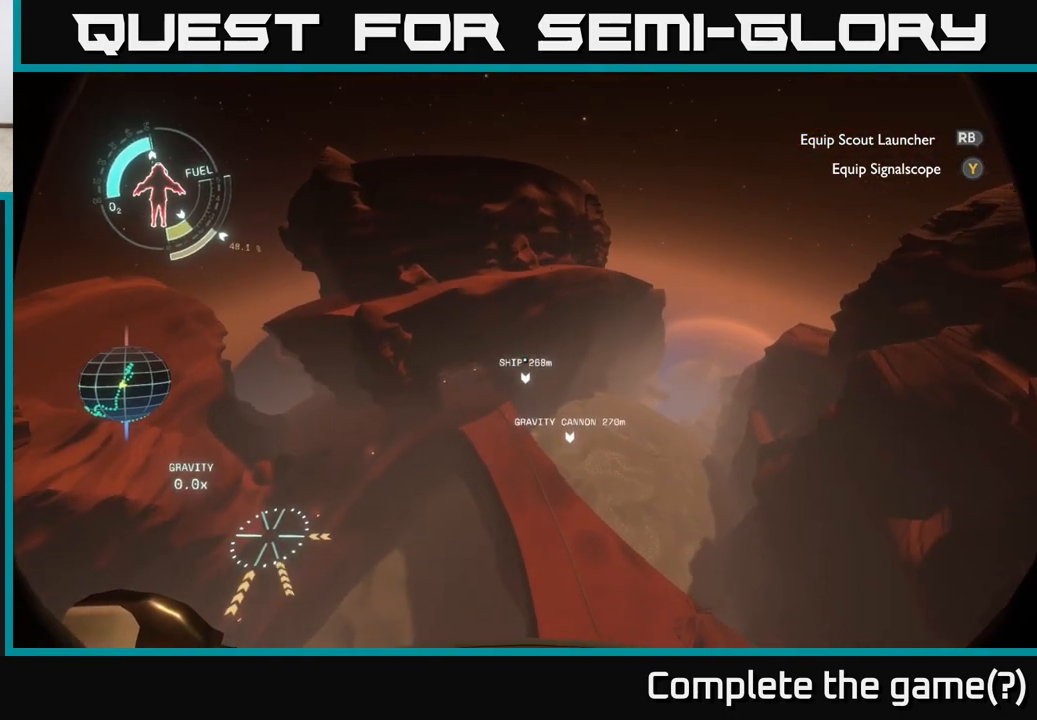
{"buttons": ["R2"], "left_stick": "up", "right_stick": "center", "events": [[17, "R2", "up"], [133, "R2", "down"]]}
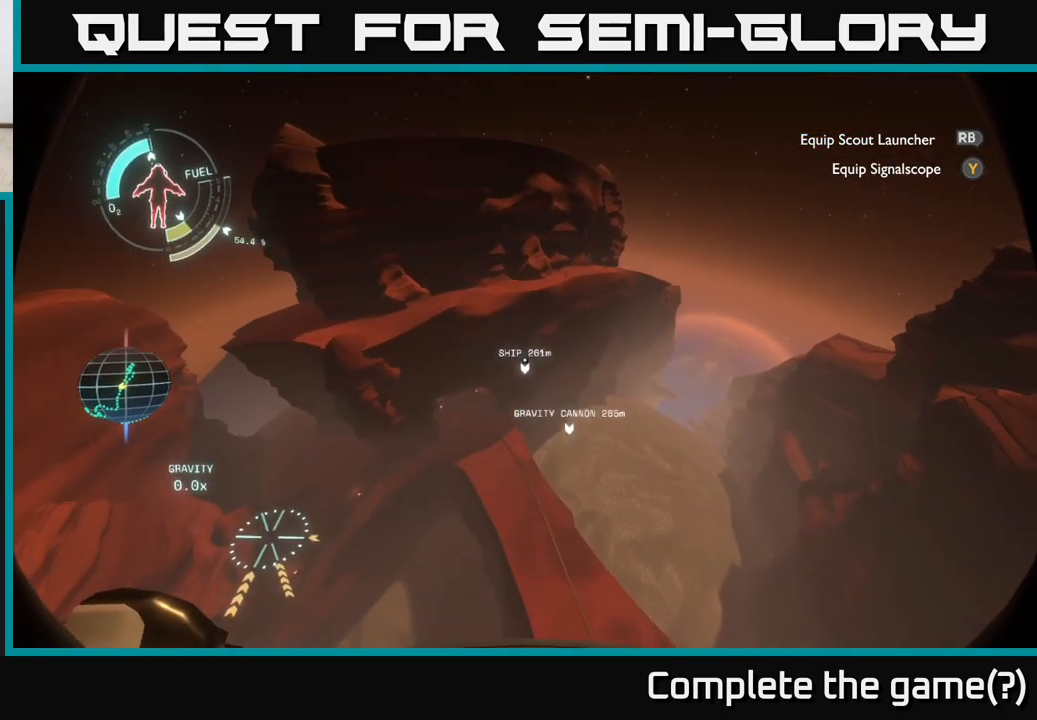
{"buttons": ["R2"], "left_stick": "up", "right_stick": "center", "events": [[233, "A", "down"], [467, "A", "up"]]}
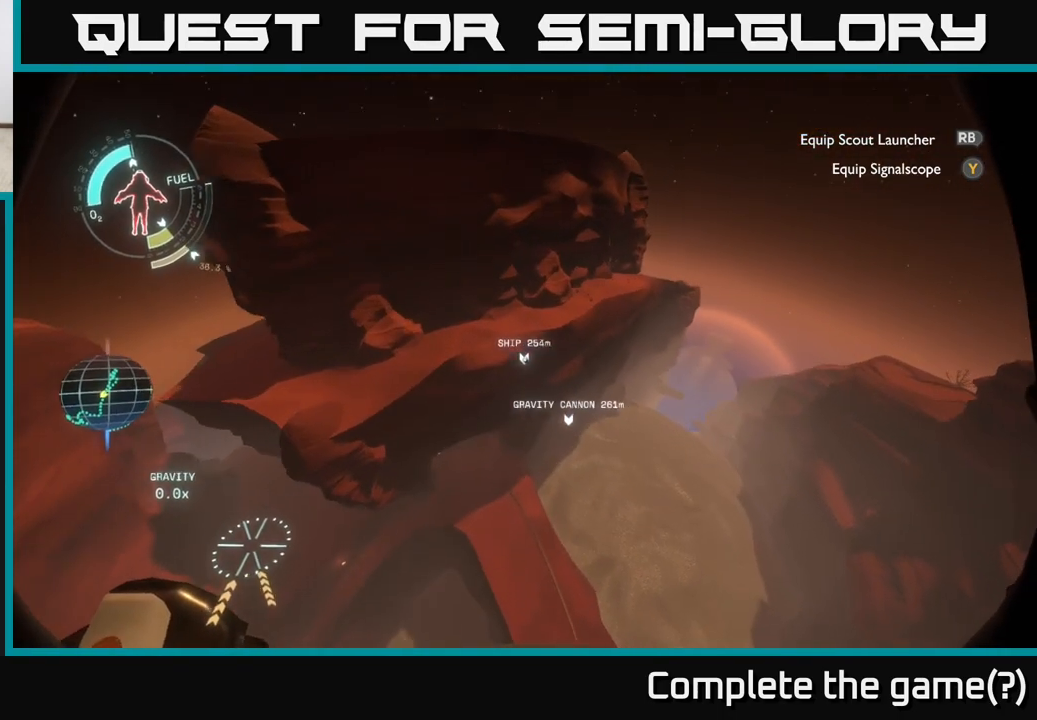
{"buttons": [], "left_stick": "up", "right_stick": "center", "events": [[150, "A", "down"], [300, "A", "up"], [450, "R2", "up"]]}
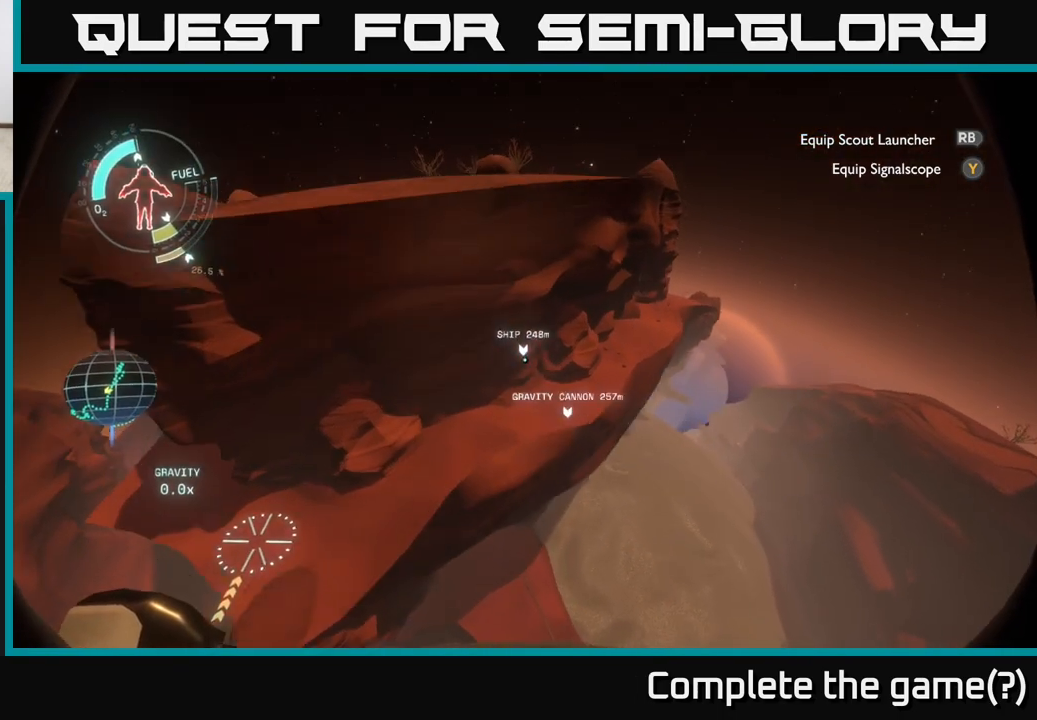
{"buttons": [], "left_stick": "up", "right_stick": "center", "events": []}
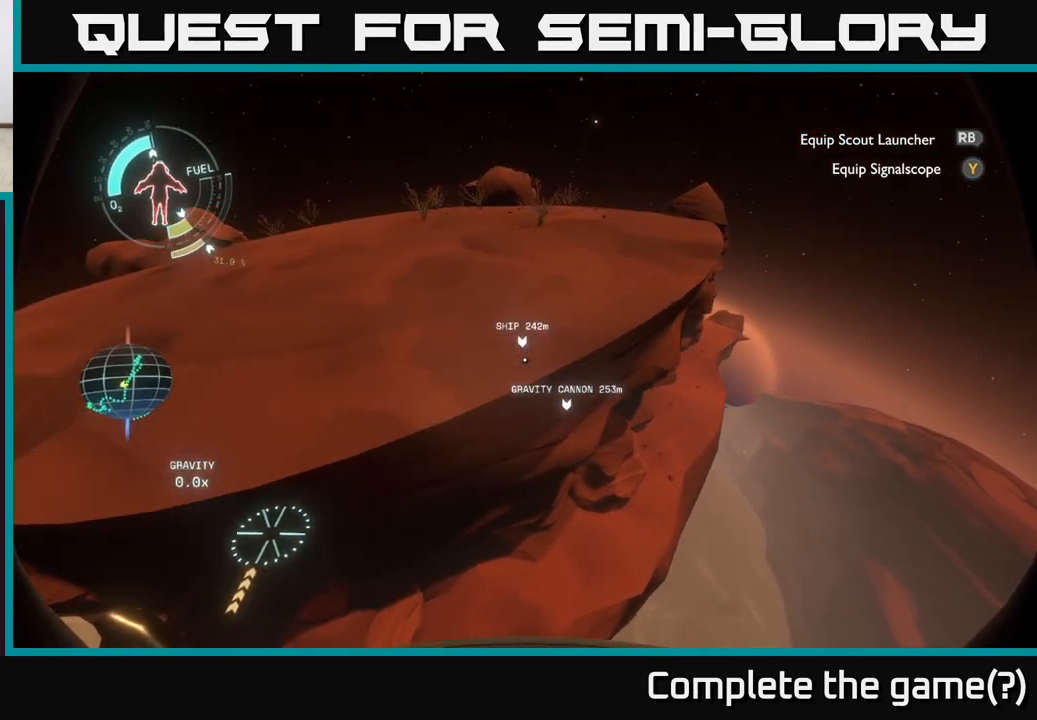
{"buttons": [], "left_stick": "up", "right_stick": "center", "events": []}
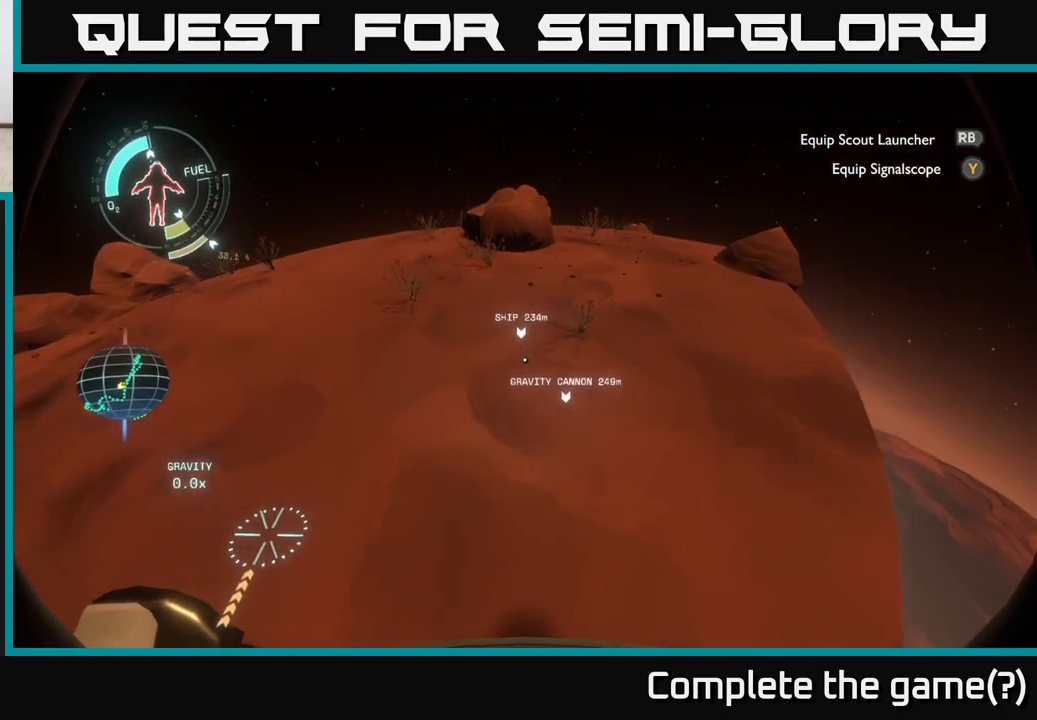
{"buttons": [], "left_stick": "up", "right_stick": "center", "events": []}
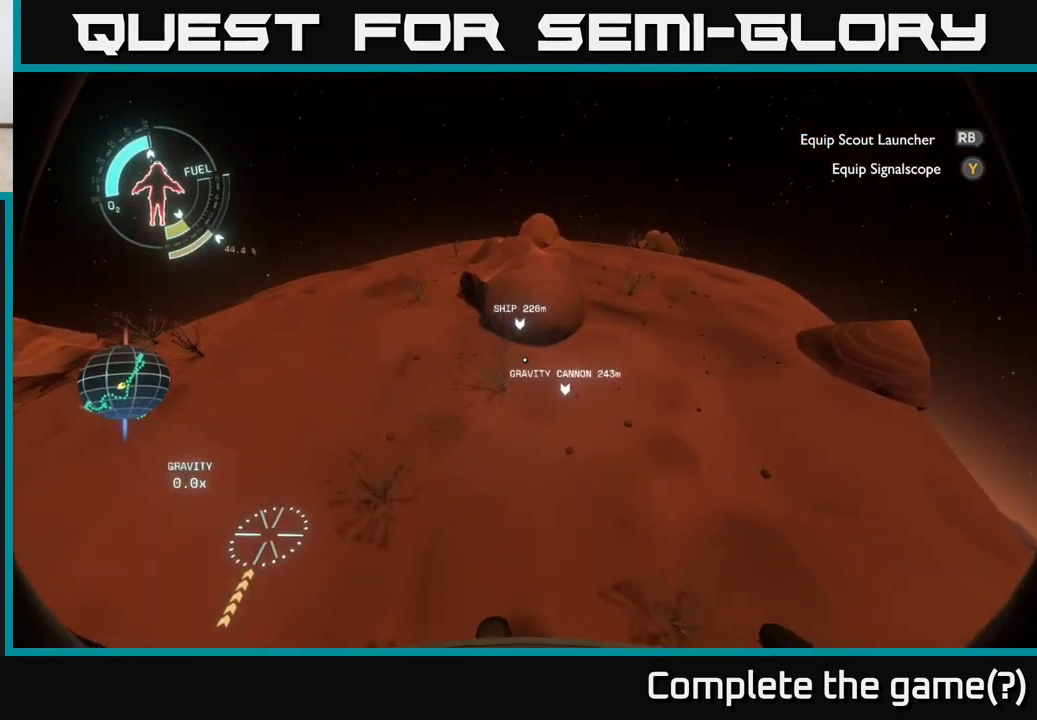
{"buttons": [], "left_stick": "up", "right_stick": "center", "events": []}
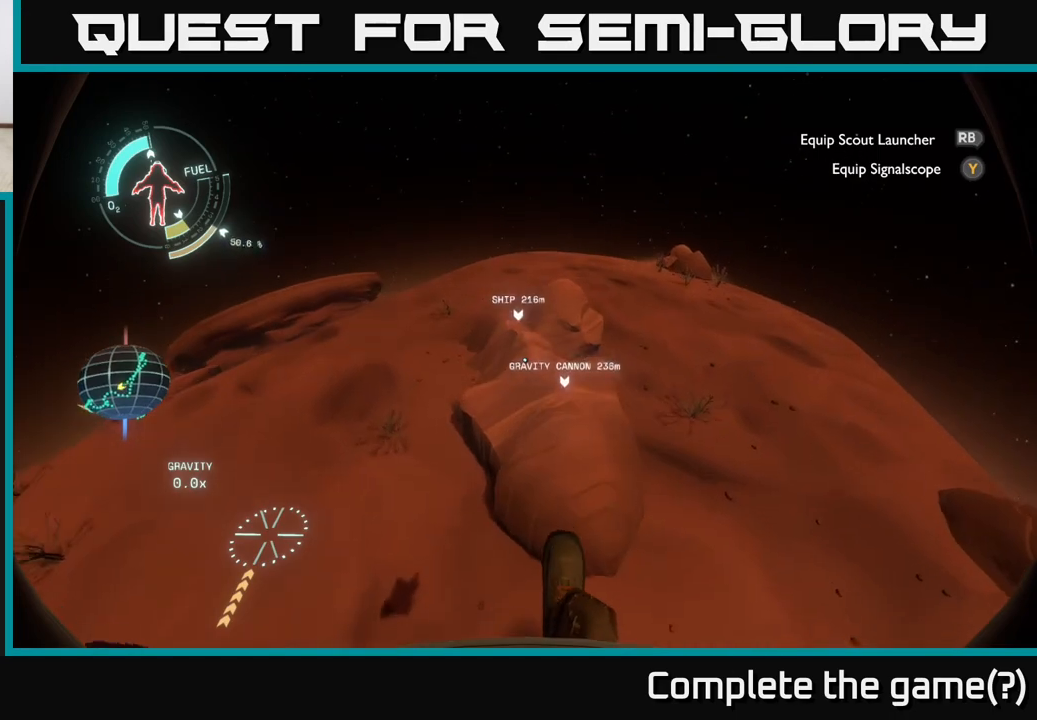
{"buttons": [], "left_stick": "up", "right_stick": "center", "events": []}
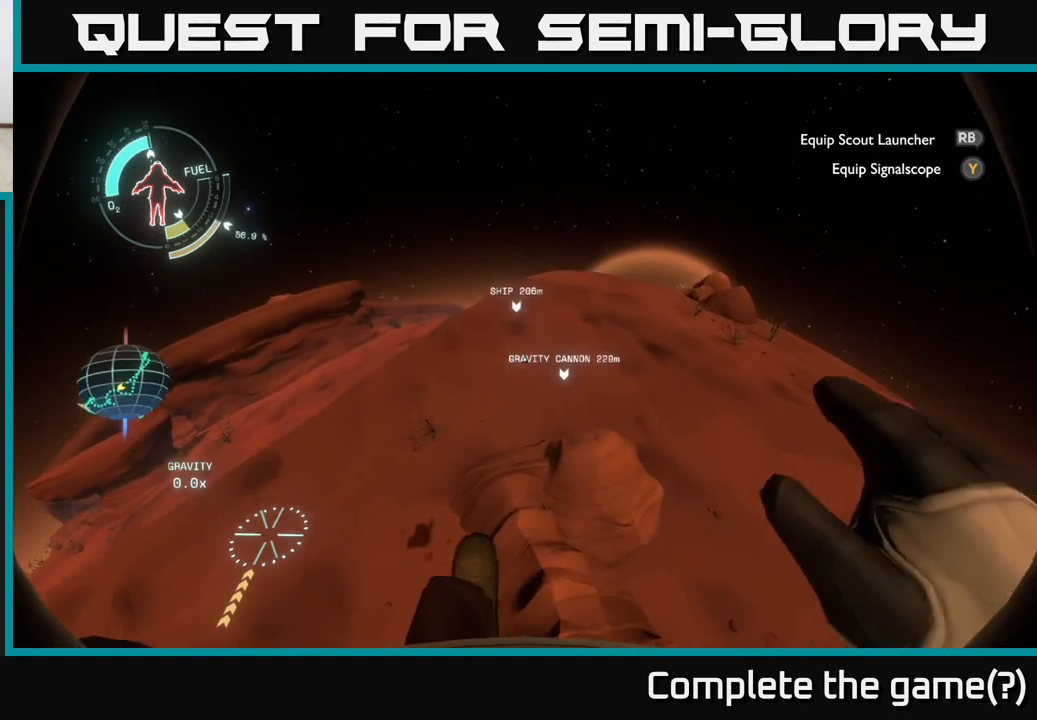
{"buttons": [], "left_stick": "center", "right_stick": "center", "events": [[350, "left_stick", "center"]]}
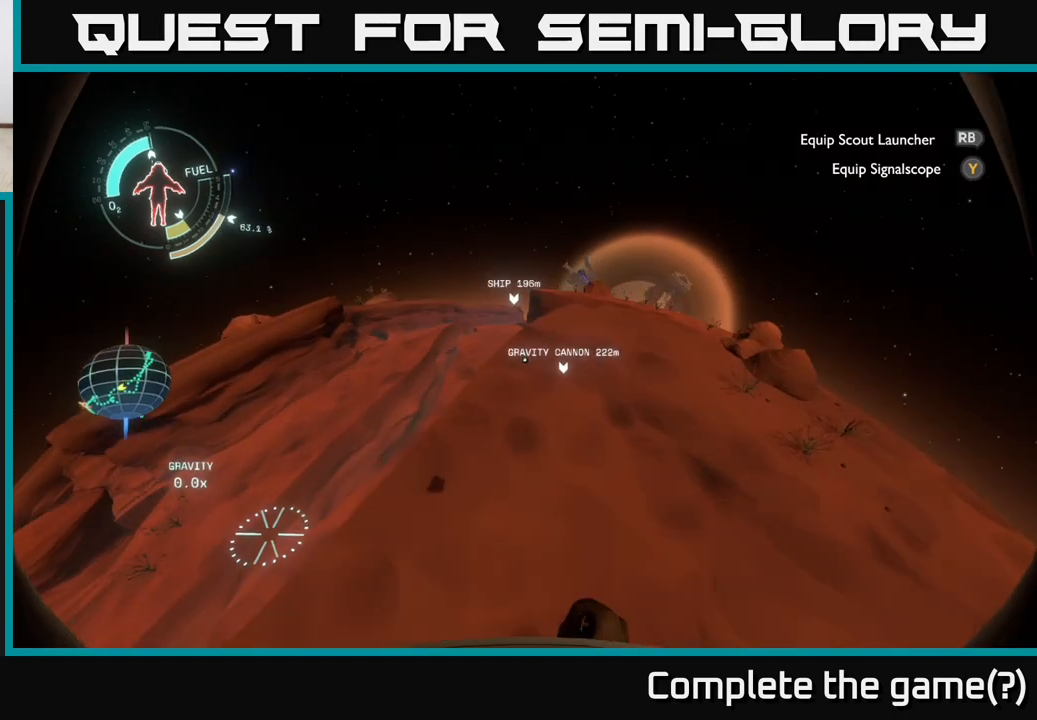
{"buttons": [], "left_stick": "center", "right_stick": "center", "events": []}
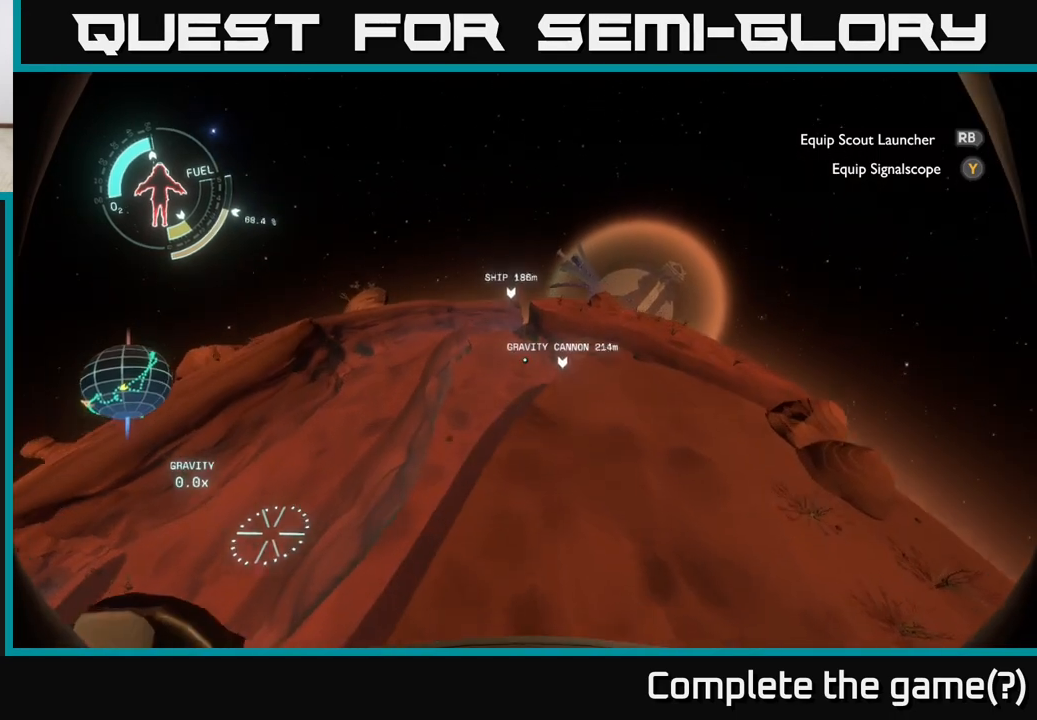
{"buttons": [], "left_stick": "center", "right_stick": "center", "events": []}
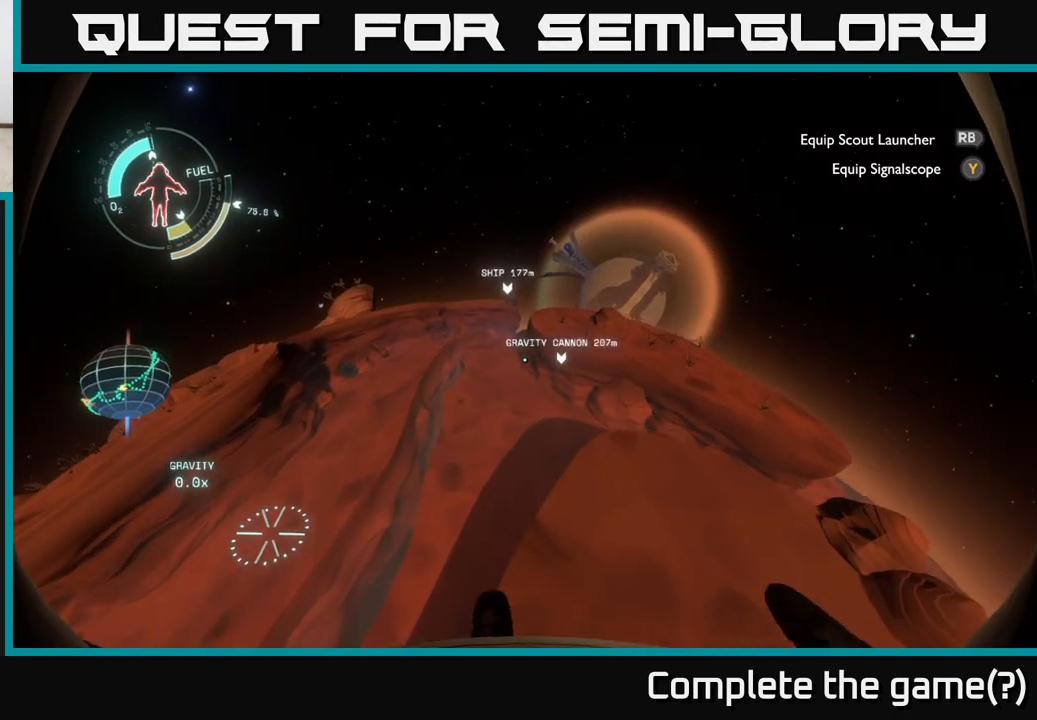
{"buttons": [], "left_stick": "up", "right_stick": "center", "events": [[433, "left_stick", "up"]]}
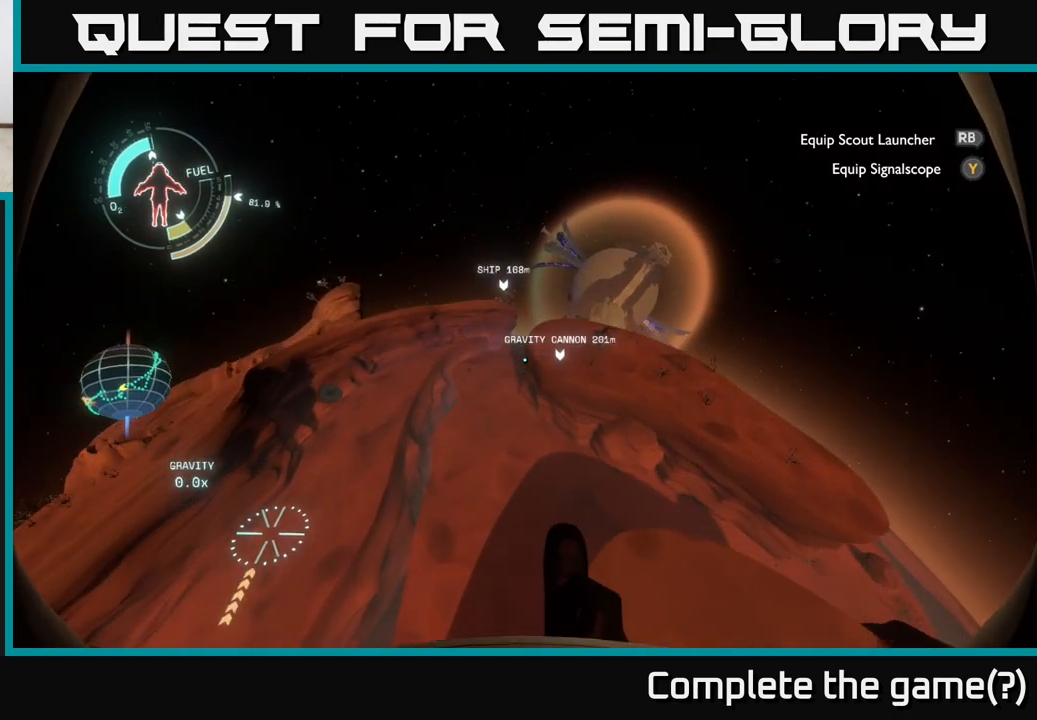
{"buttons": [], "left_stick": "up", "right_stick": "center", "events": []}
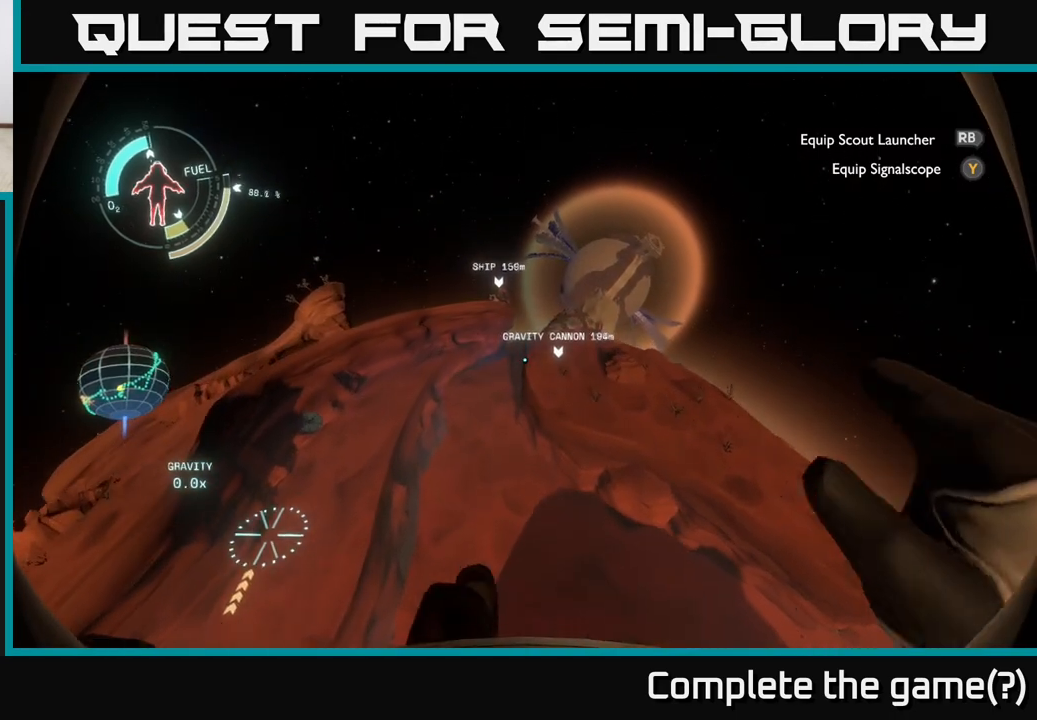
{"buttons": [], "left_stick": "up", "right_stick": "center", "events": [[250, "right_stick", "down-left"], [400, "right_stick", "center"]]}
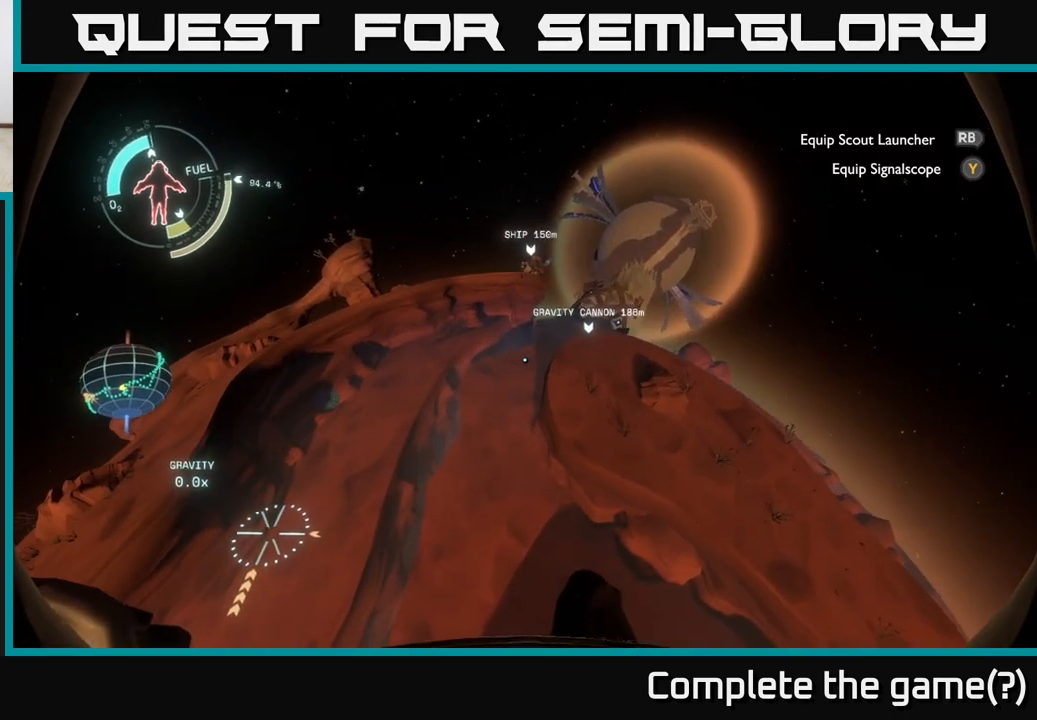
{"buttons": [], "left_stick": "up", "right_stick": "center", "events": []}
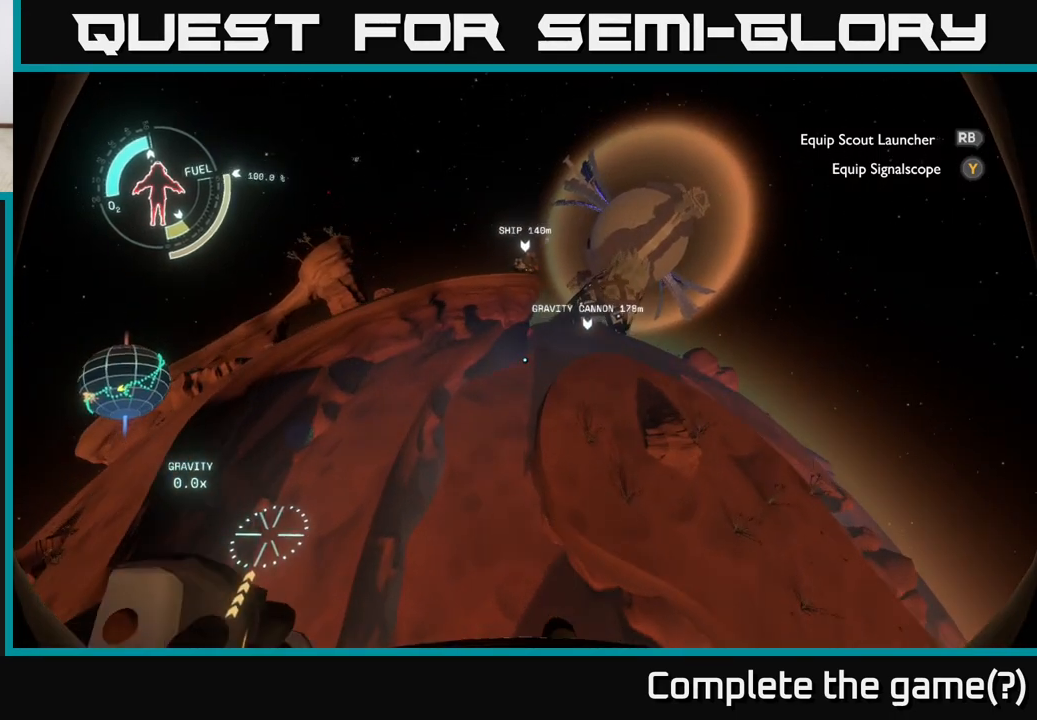
{"buttons": [], "left_stick": "up", "right_stick": "center", "events": []}
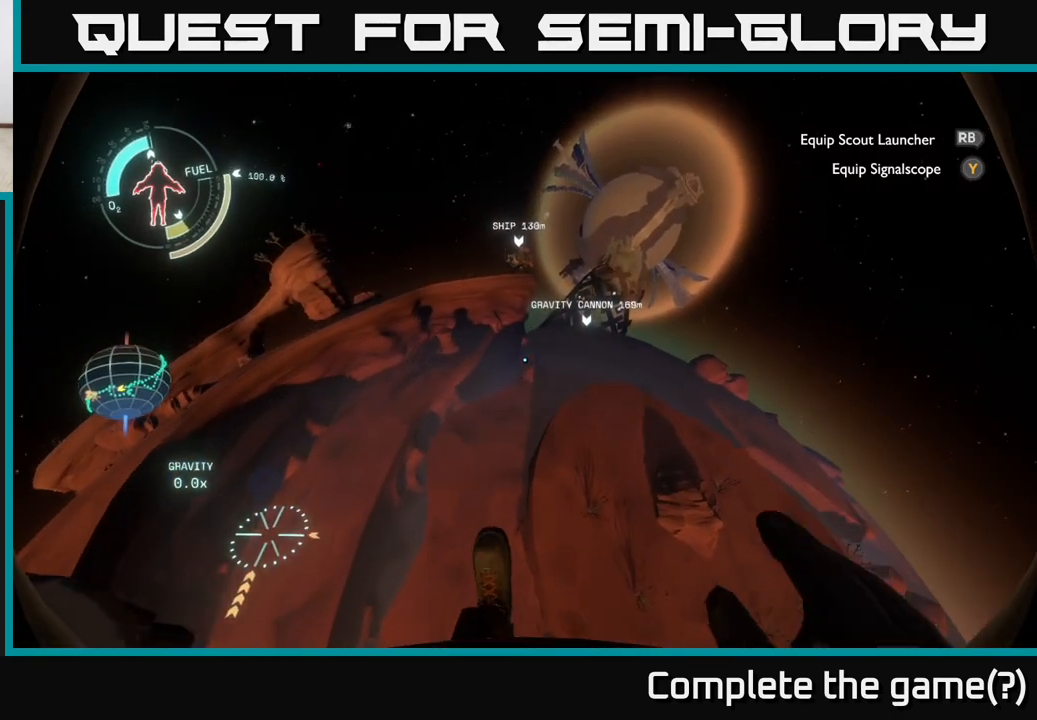
{"buttons": [], "left_stick": "up-left", "right_stick": "center", "events": [[50, "left_stick", "up-left"]]}
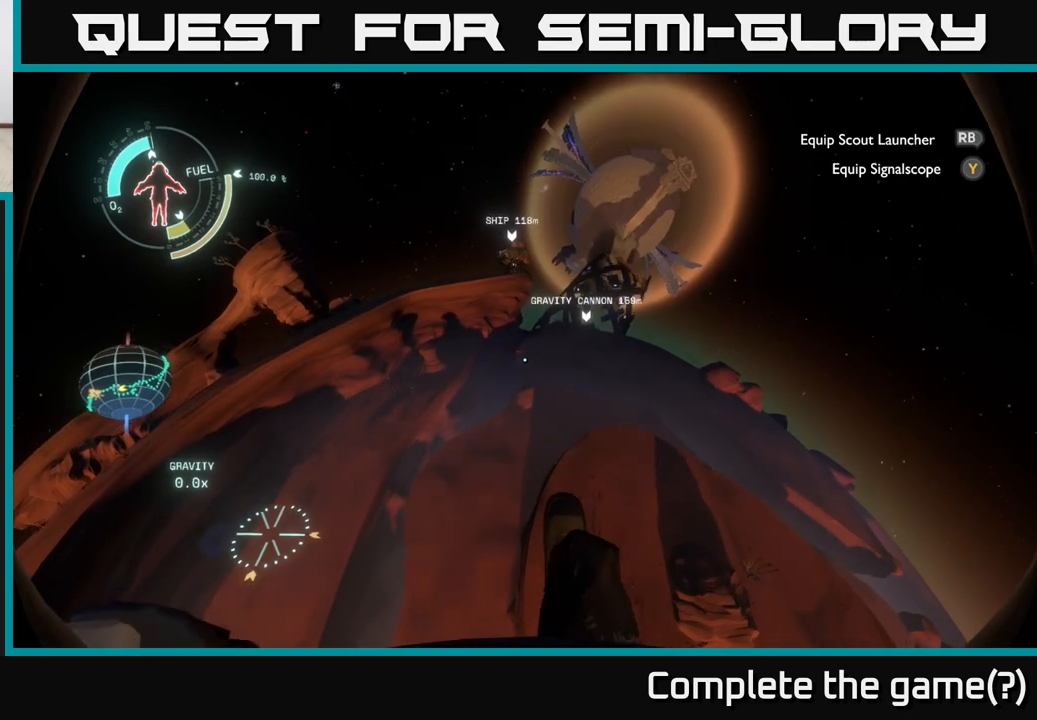
{"buttons": [], "left_stick": "up-left", "right_stick": "center", "events": []}
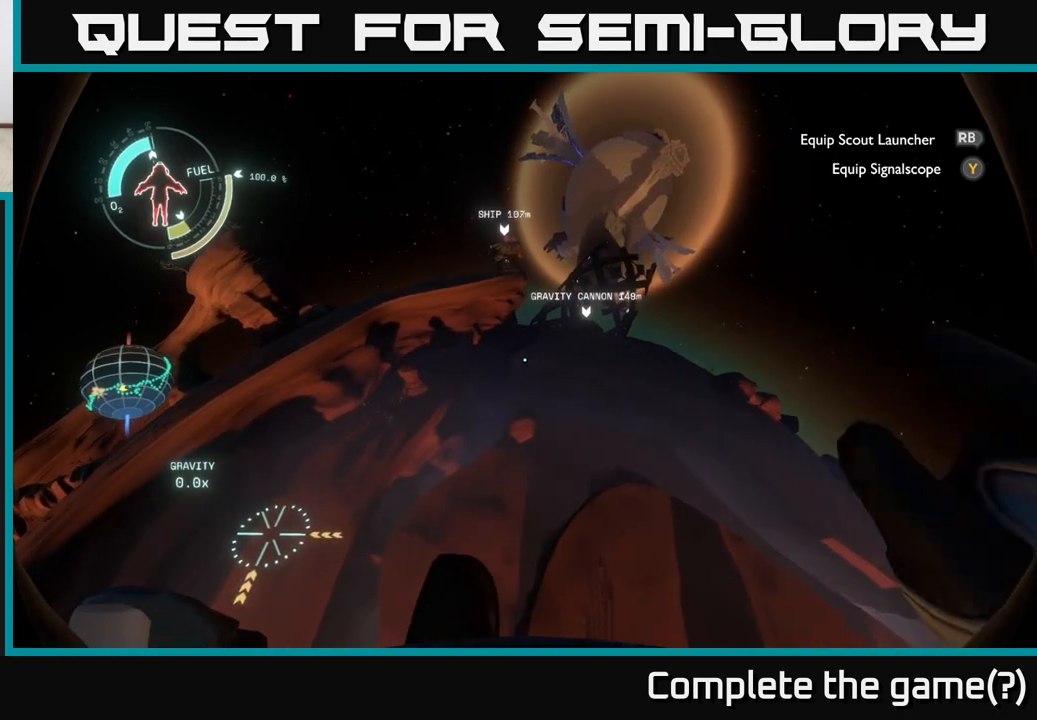
{"buttons": [], "left_stick": "center", "right_stick": "center", "events": [[183, "left_stick", "center"]]}
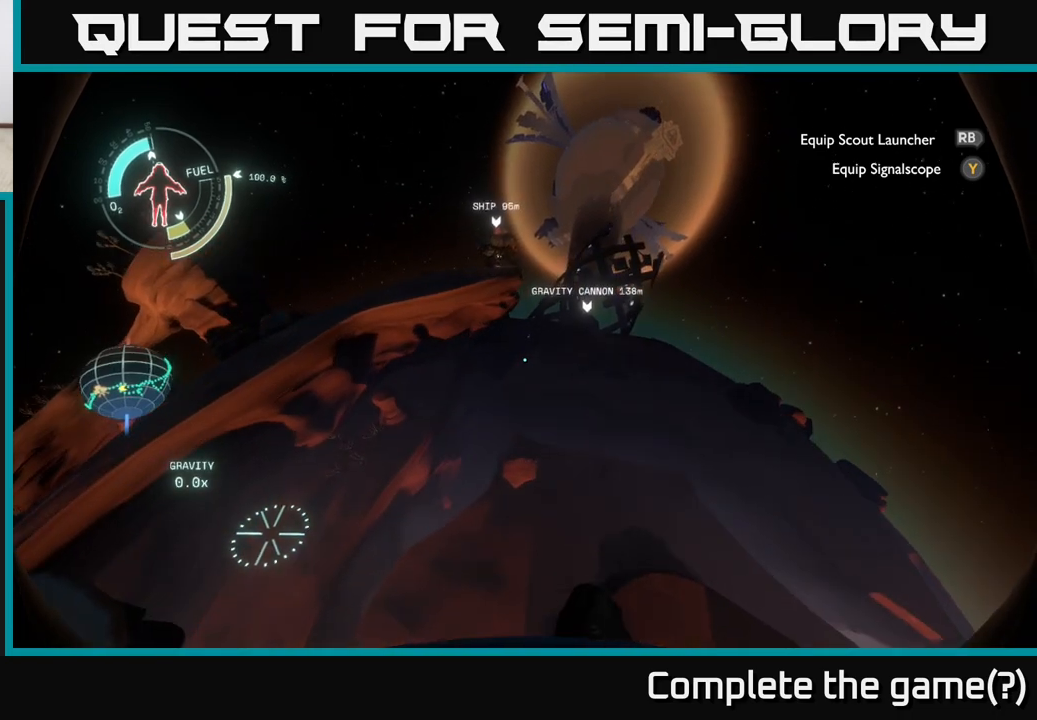
{"buttons": [], "left_stick": "left", "right_stick": "center", "events": [[50, "left_stick", "up-left"], [417, "left_stick", "left"]]}
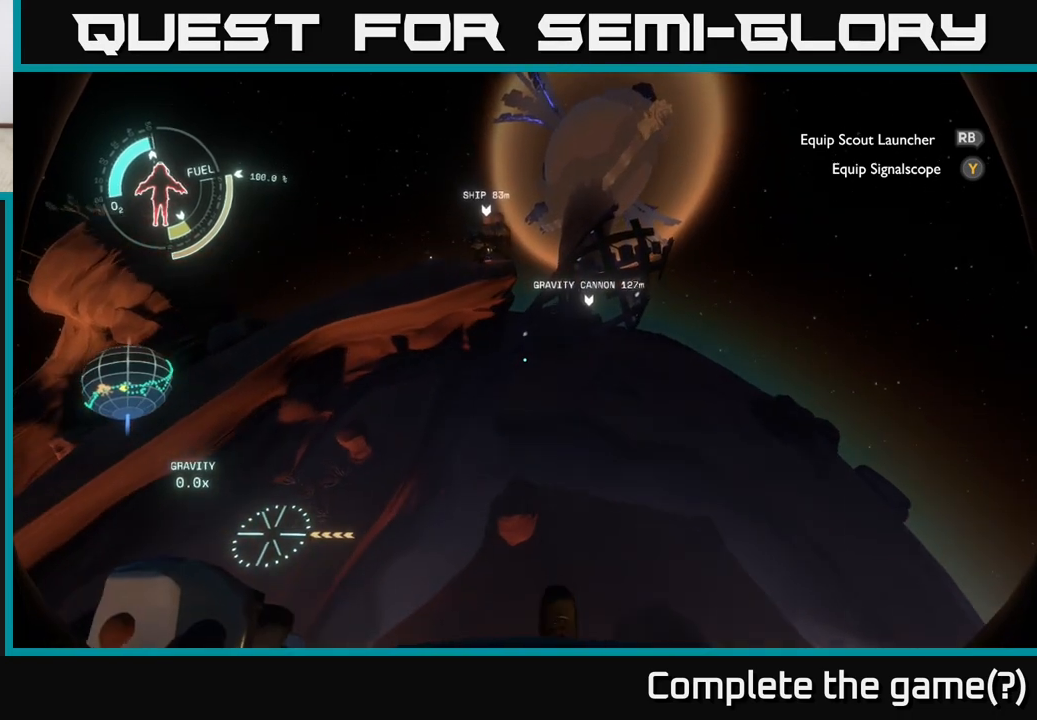
{"buttons": [], "left_stick": "left", "right_stick": "center", "events": [[250, "left_stick", "up-left"], [500, "left_stick", "left"]]}
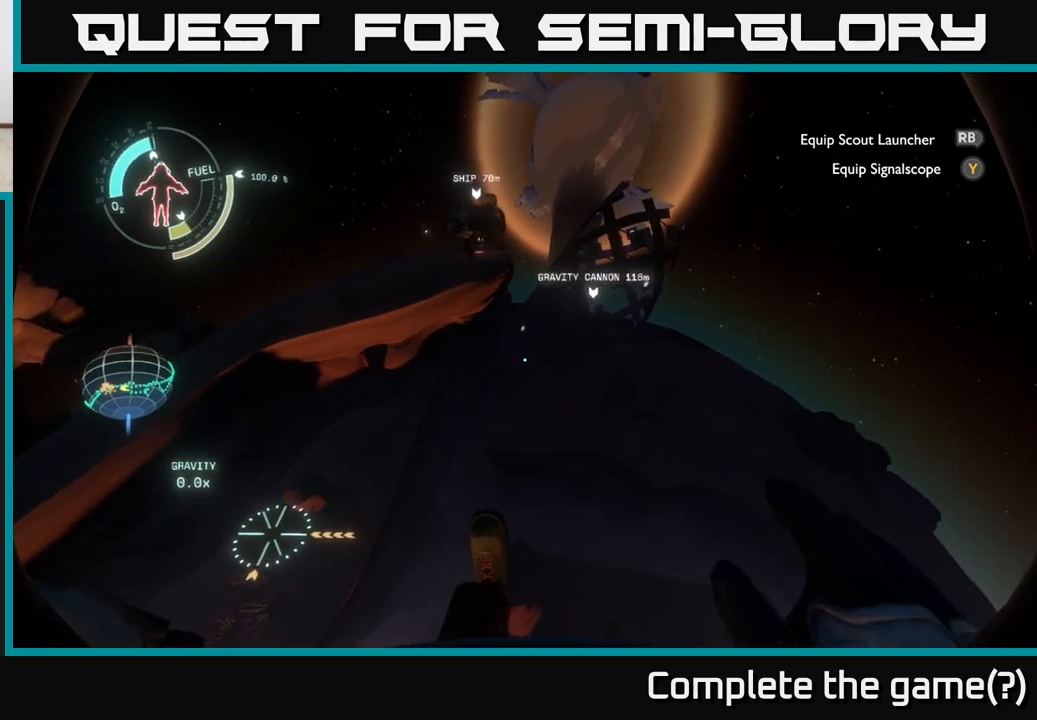
{"buttons": ["R2"], "left_stick": "up-left", "right_stick": "center", "events": [[17, "right_stick", "left"], [100, "R2", "down"], [150, "right_stick", "center"], [300, "left_stick", "center"], [417, "left_stick", "up-left"]]}
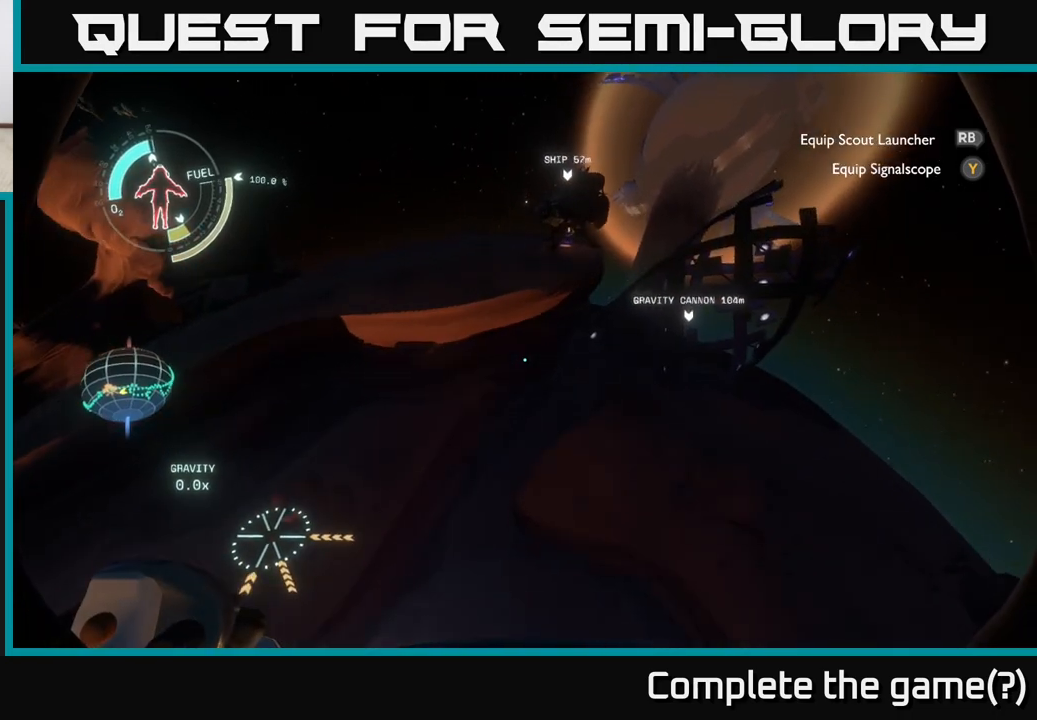
{"buttons": [], "left_stick": "up-left", "right_stick": "center", "events": [[283, "left_stick", "center"], [417, "left_stick", "up-left"], [467, "R2", "up"]]}